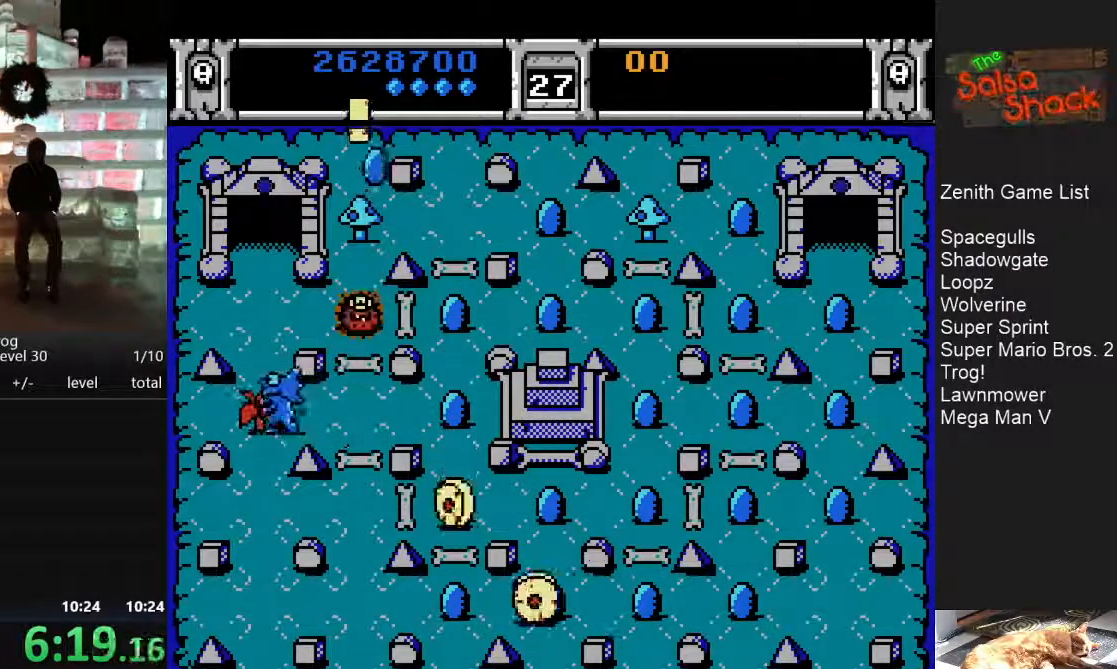
Gameplay with a controller (Nintendo layout); each line is a JSON object with the inputs held at the frame after it. "events" lists button and stick changes between this image and that frame as [ms after this image, input, new state], when the widget could be followed in between. Not read: L3 R3.
{"buttons": [], "events": [[50, "DPAD_RIGHT", "down"], [483, "DPAD_RIGHT", "up"]]}
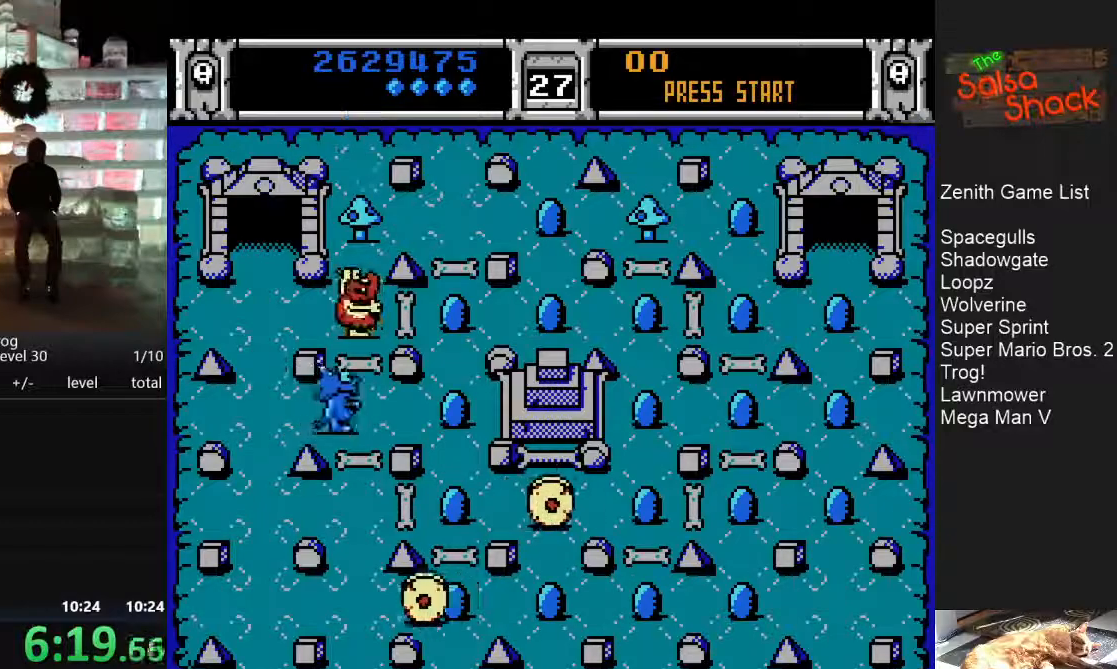
{"buttons": ["DPAD_DOWN"], "events": [[417, "DPAD_DOWN", "down"]]}
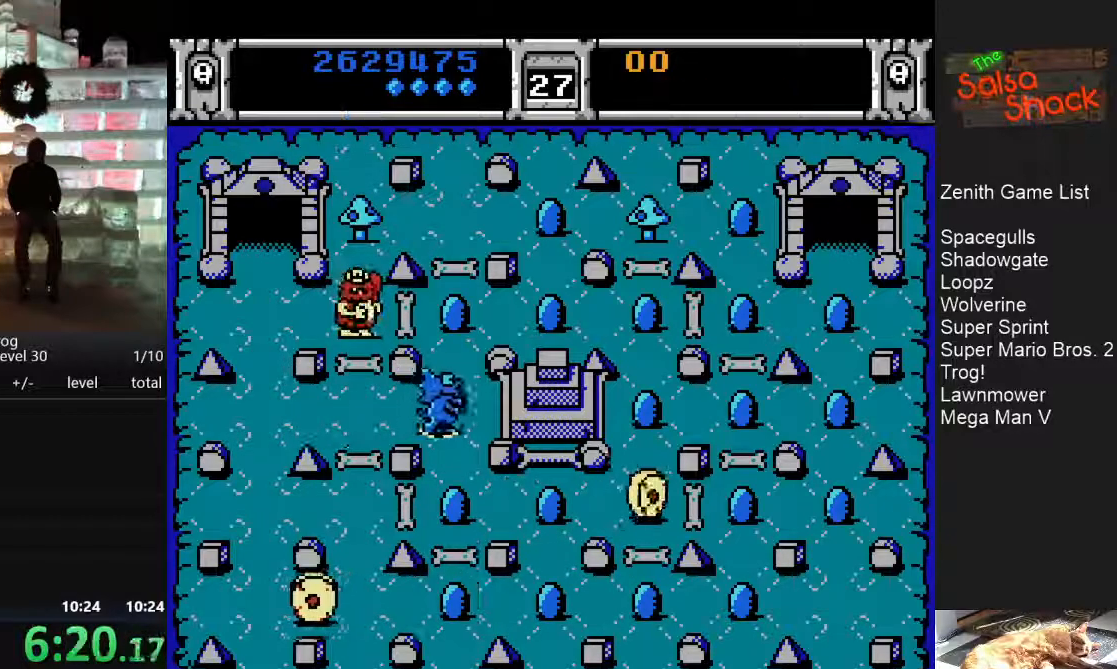
{"buttons": ["DPAD_RIGHT"], "events": [[233, "DPAD_DOWN", "up"], [433, "DPAD_RIGHT", "down"]]}
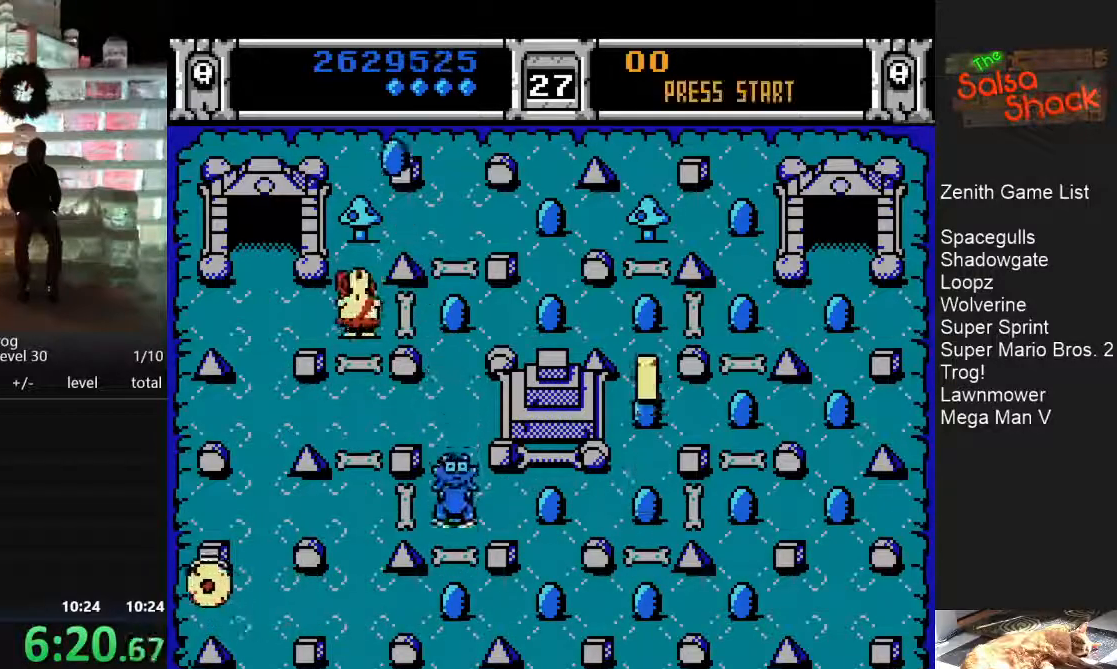
{"buttons": [], "events": [[367, "DPAD_RIGHT", "up"]]}
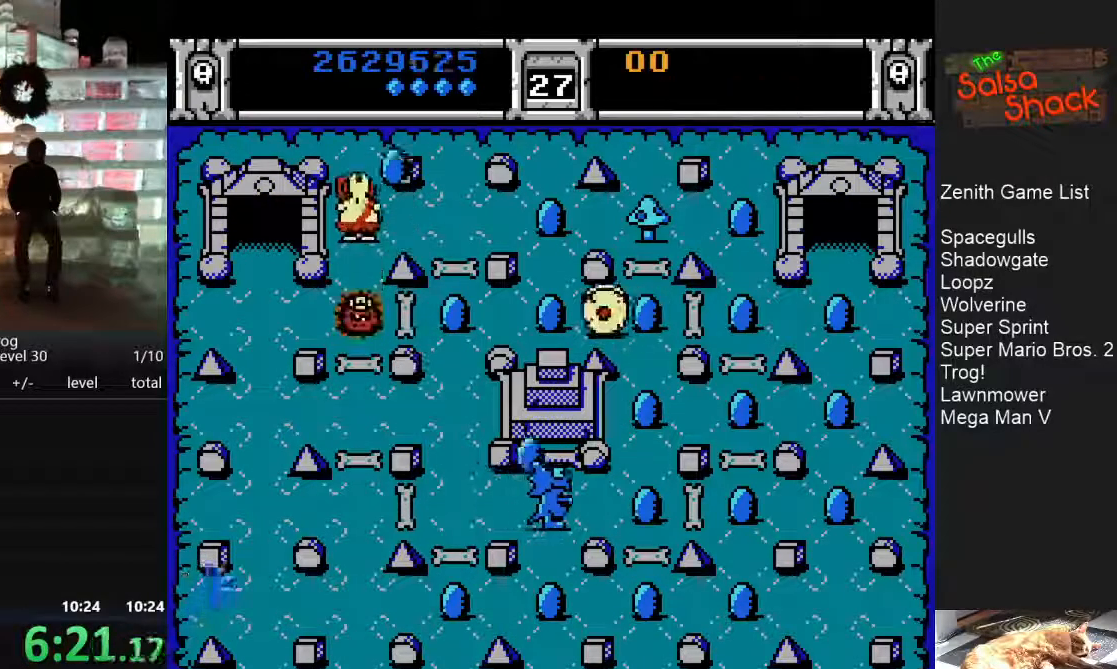
{"buttons": ["DPAD_UP"], "events": [[333, "DPAD_UP", "down"]]}
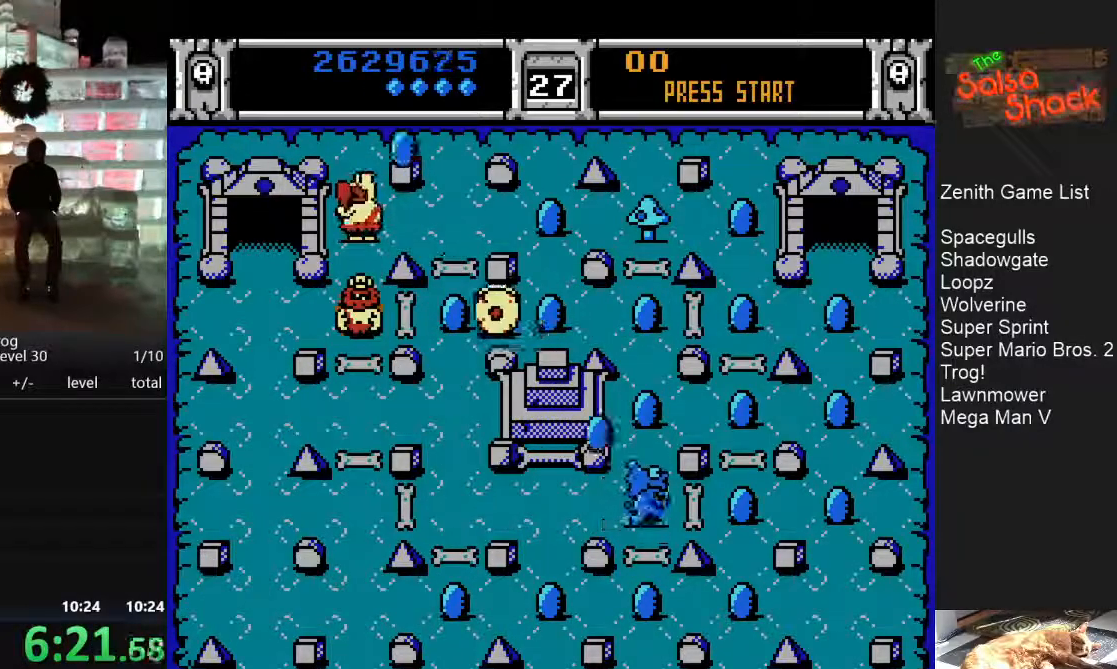
{"buttons": [], "events": [[250, "DPAD_UP", "up"]]}
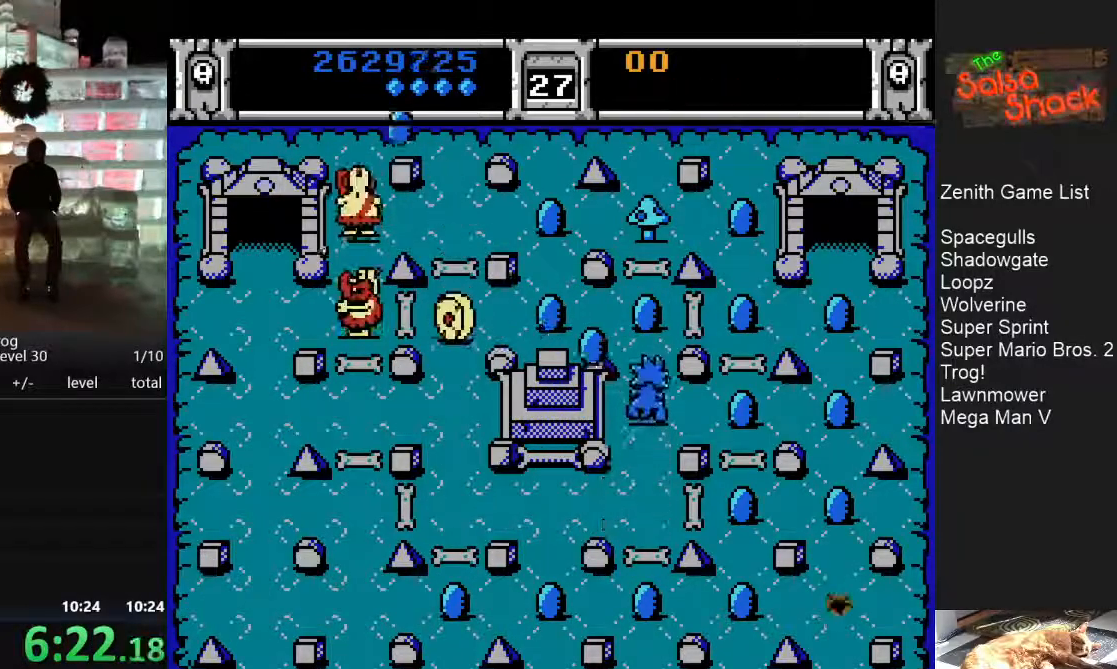
{"buttons": ["DPAD_LEFT"], "events": [[367, "DPAD_LEFT", "down"]]}
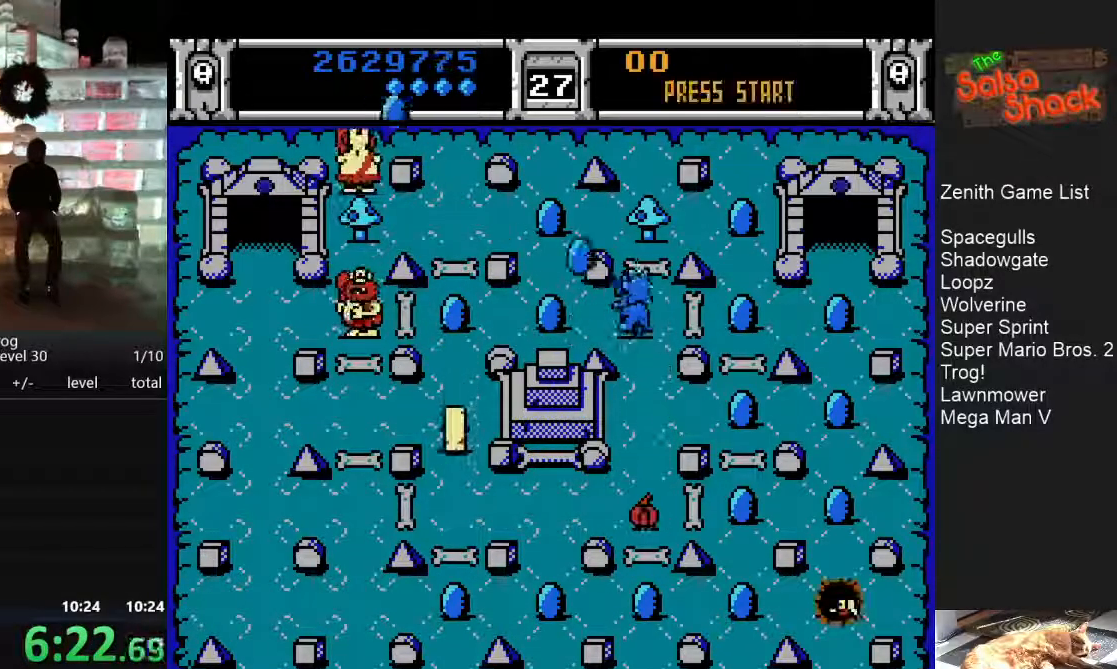
{"buttons": [], "events": [[467, "DPAD_LEFT", "up"]]}
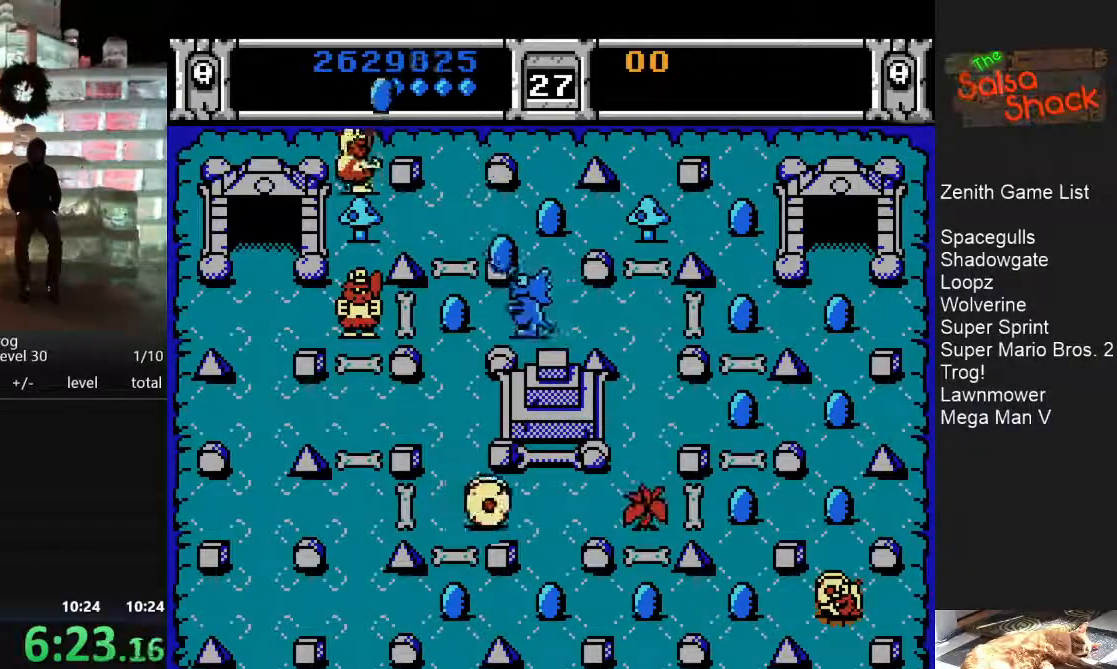
{"buttons": ["DPAD_RIGHT"], "events": [[367, "DPAD_RIGHT", "down"]]}
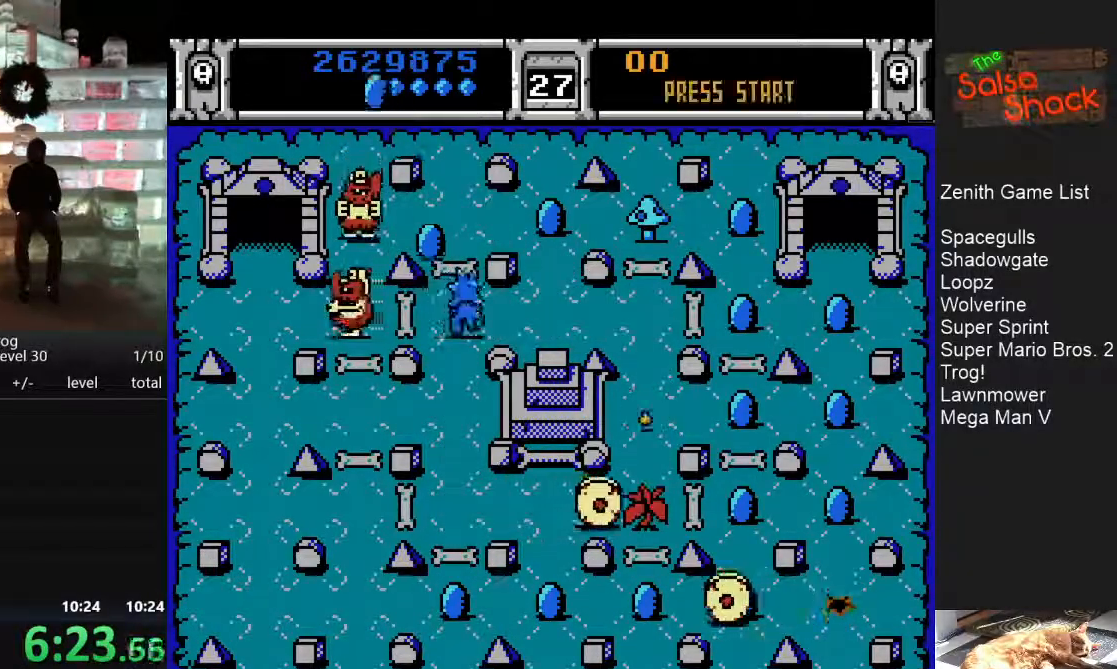
{"buttons": ["DPAD_UP"], "events": [[217, "DPAD_UP", "down"], [317, "DPAD_RIGHT", "up"]]}
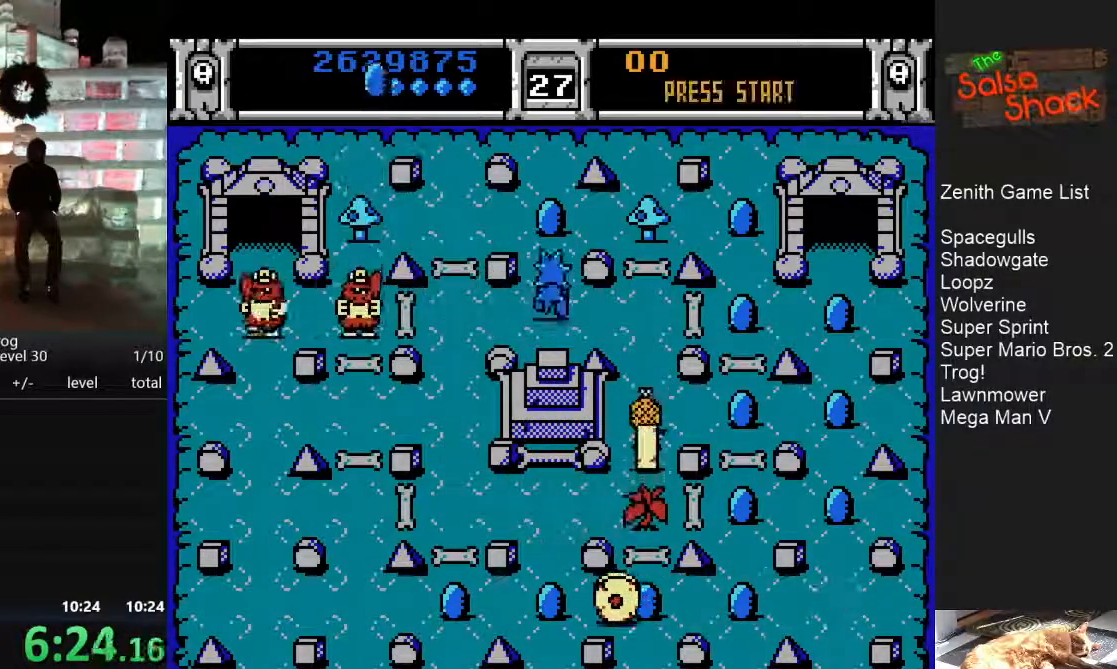
{"buttons": ["DPAD_DOWN"], "events": [[50, "DPAD_RIGHT", "down"], [50, "DPAD_UP", "up"], [67, "DPAD_RIGHT", "up"], [383, "DPAD_DOWN", "down"]]}
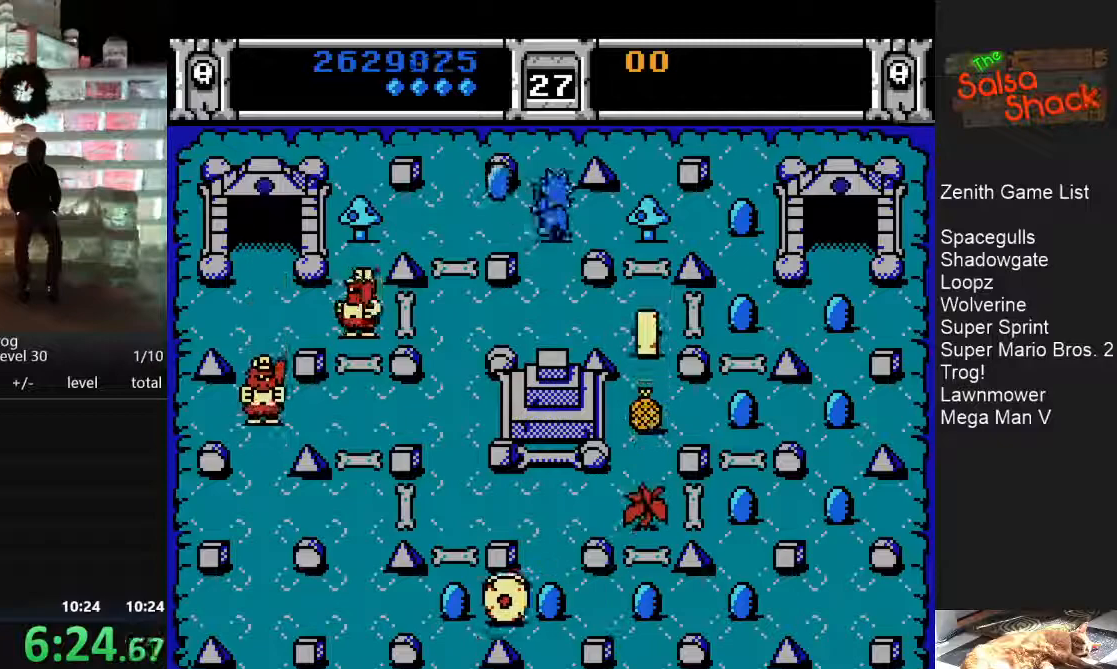
{"buttons": ["B"], "events": [[17, "DPAD_DOWN", "up"], [67, "B", "down"], [133, "B", "up"], [183, "B", "down"], [267, "B", "up"], [317, "B", "down"], [383, "B", "up"], [433, "B", "down"]]}
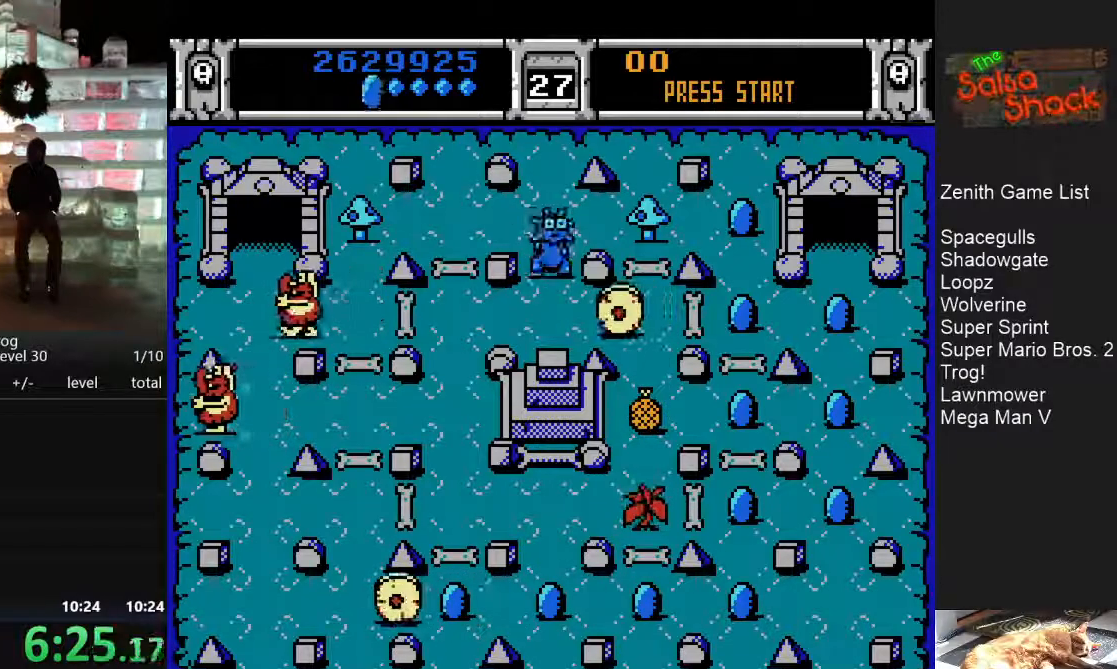
{"buttons": ["B"], "events": [[17, "B", "up"], [83, "B", "down"], [150, "B", "up"], [217, "B", "down"], [283, "B", "up"], [317, "B", "down"], [400, "B", "up"], [483, "B", "down"]]}
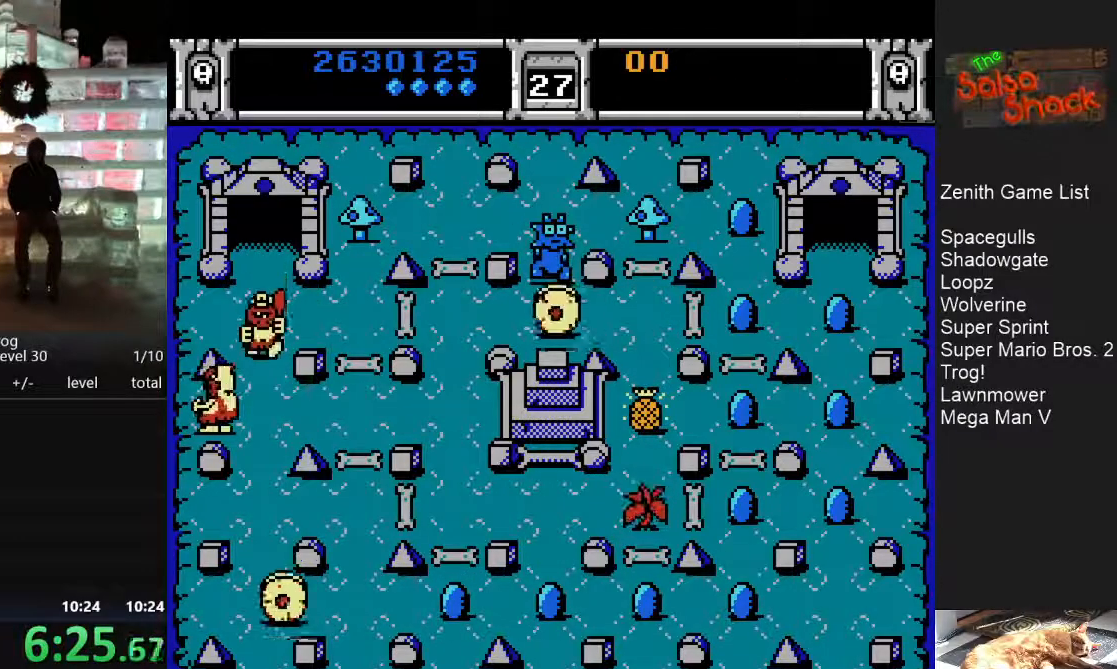
{"buttons": [], "events": [[117, "B", "up"], [150, "B", "down"], [200, "B", "up"]]}
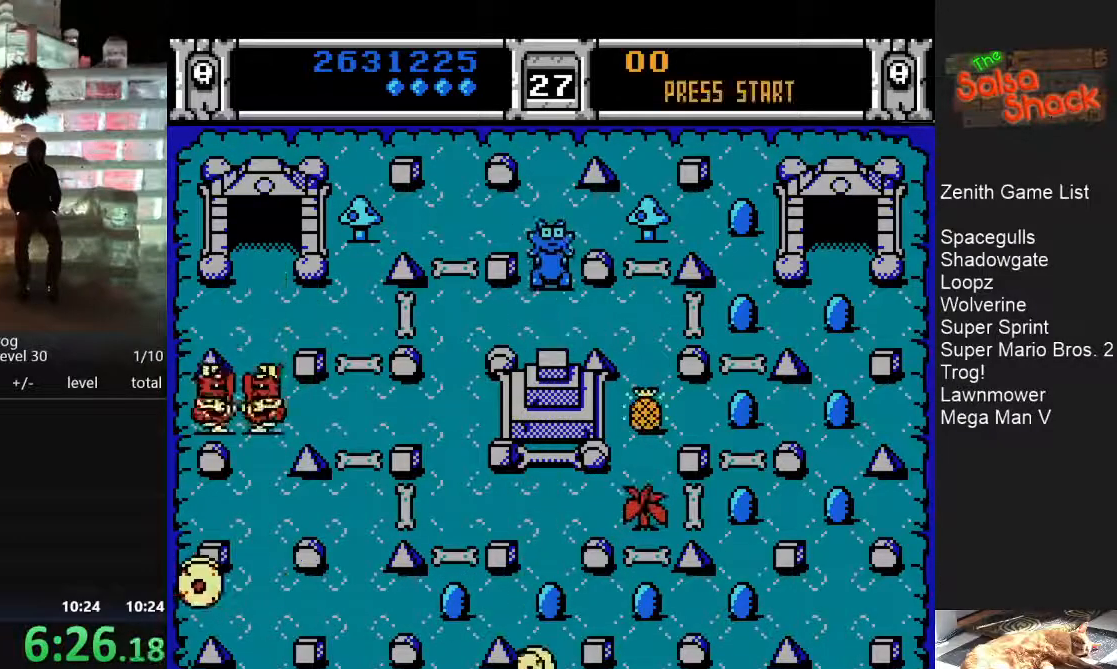
{"buttons": ["DPAD_RIGHT"], "events": [[183, "DPAD_RIGHT", "down"]]}
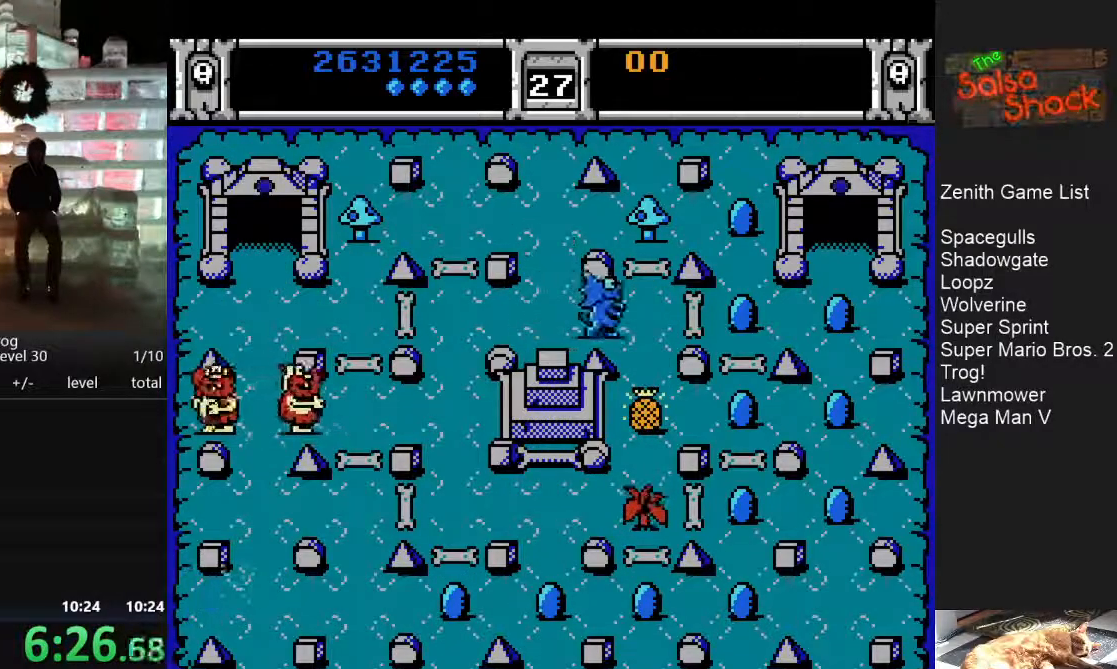
{"buttons": ["DPAD_DOWN"], "events": [[17, "DPAD_RIGHT", "up"], [100, "DPAD_DOWN", "down"]]}
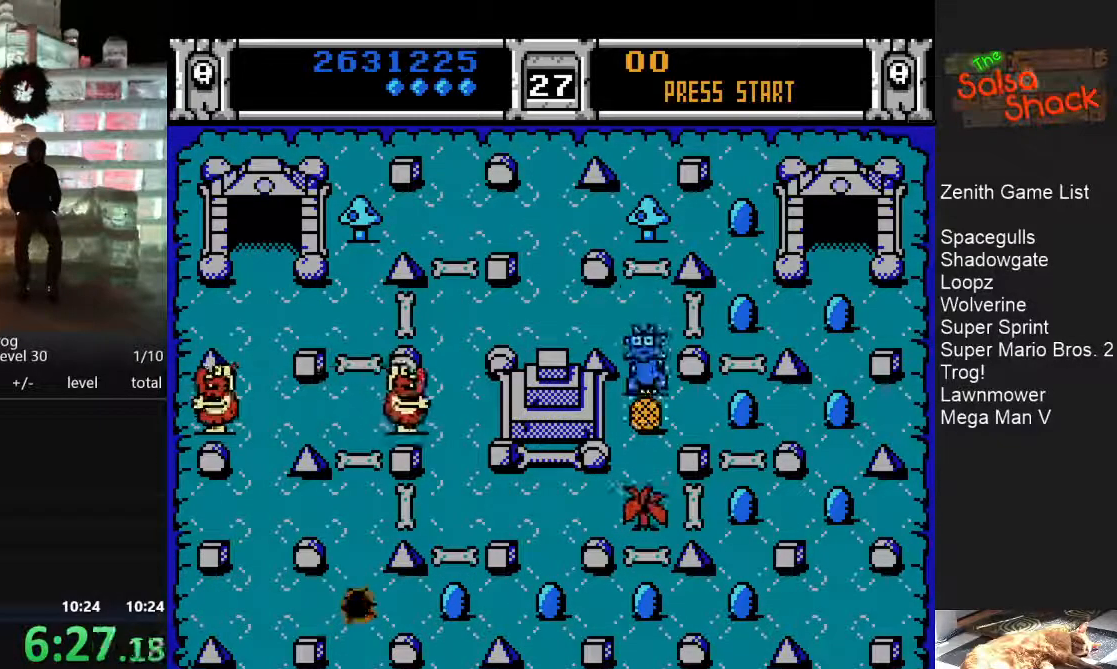
{"buttons": [], "events": [[233, "DPAD_DOWN", "up"]]}
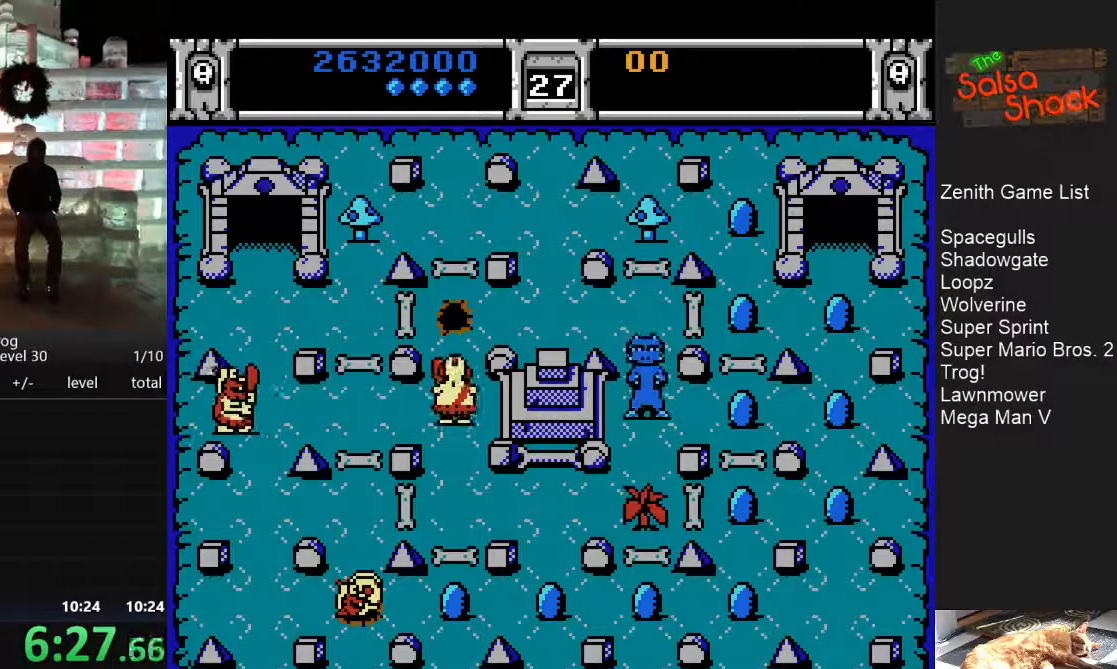
{"buttons": ["DPAD_DOWN"], "events": [[67, "DPAD_DOWN", "down"]]}
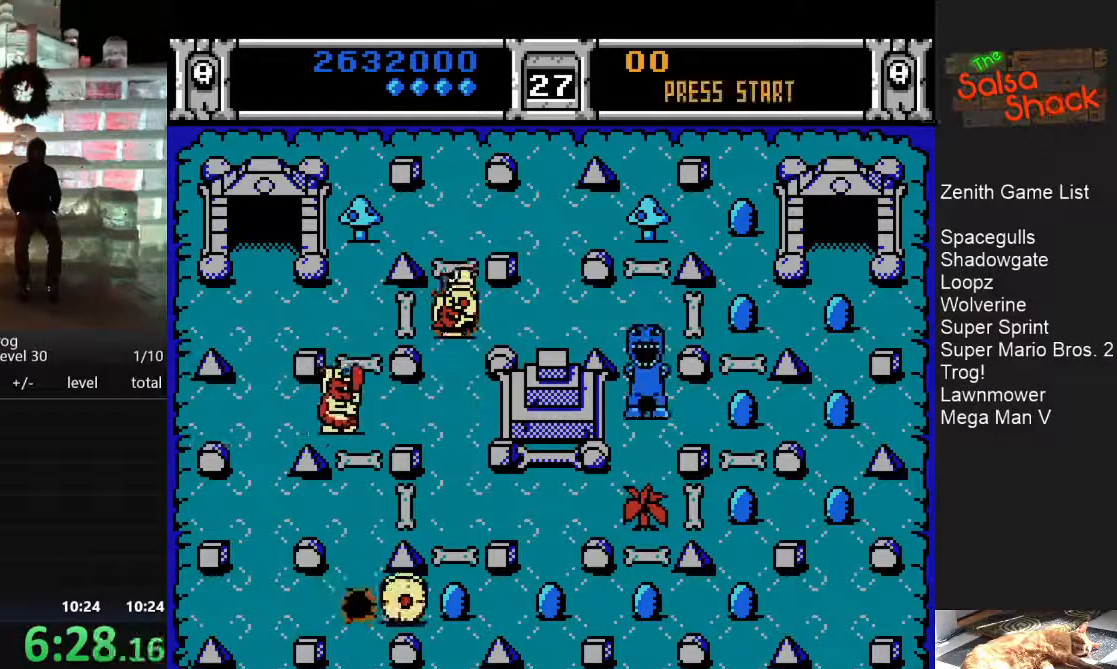
{"buttons": ["DPAD_DOWN"], "events": []}
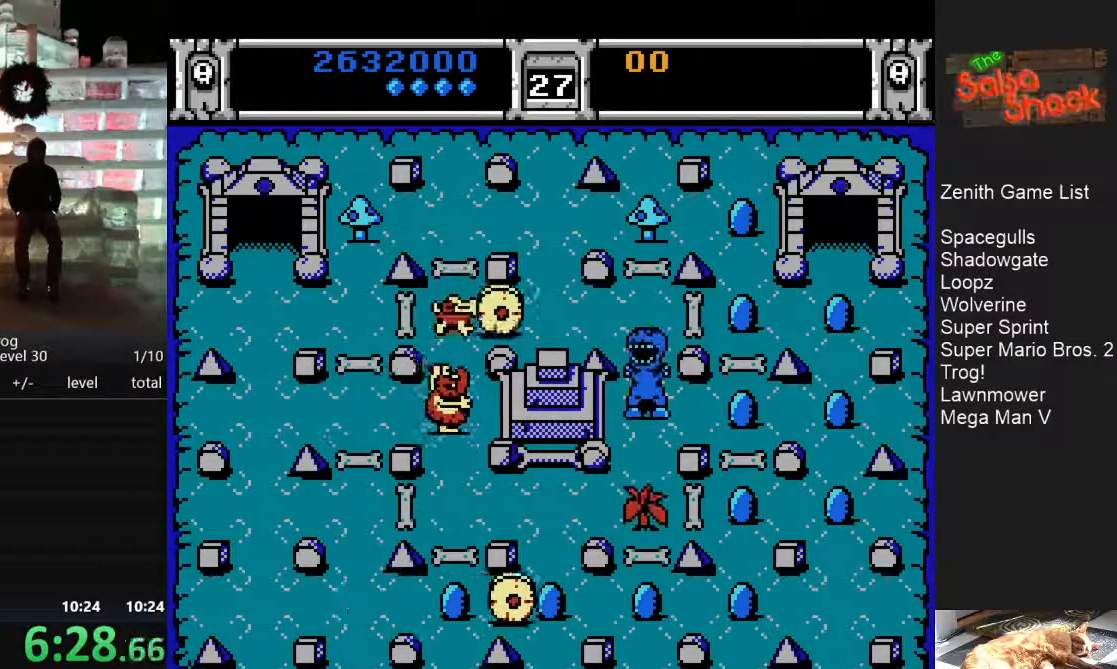
{"buttons": ["DPAD_DOWN"], "events": []}
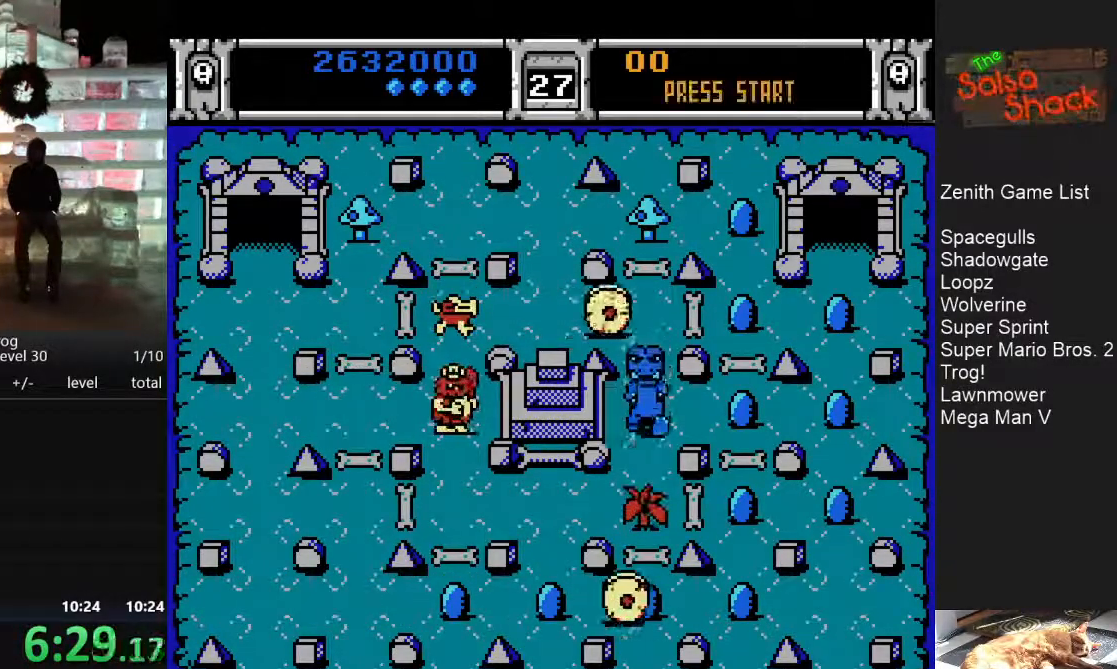
{"buttons": ["DPAD_LEFT"], "events": [[383, "DPAD_DOWN", "up"], [450, "DPAD_LEFT", "down"]]}
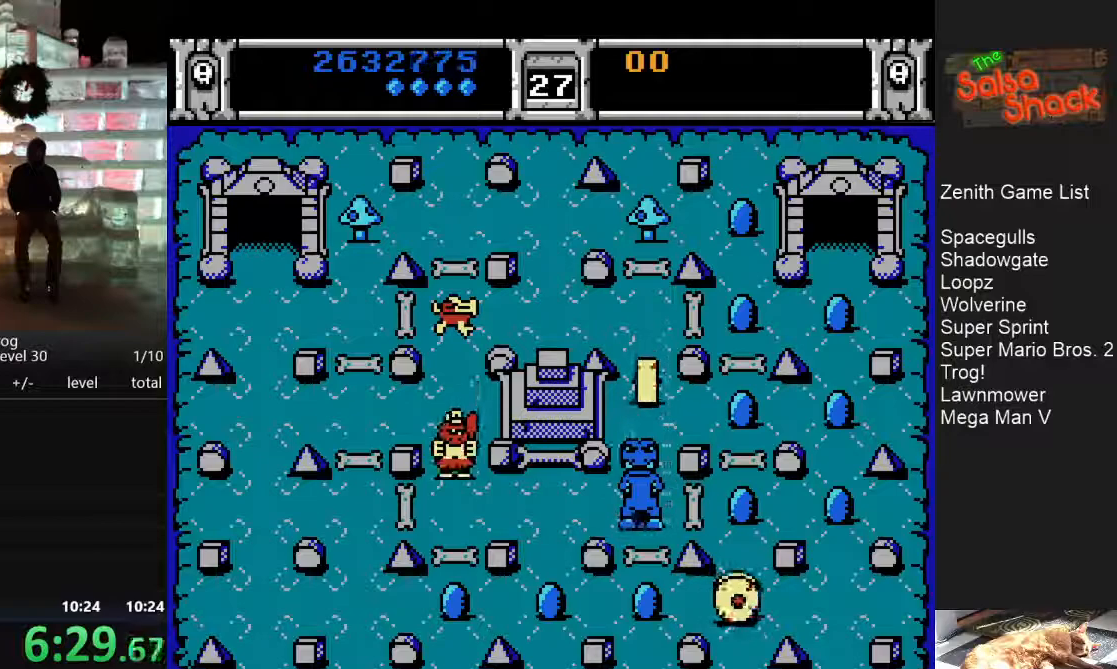
{"buttons": ["DPAD_DOWN"], "events": [[267, "DPAD_DOWN", "down"], [283, "DPAD_LEFT", "up"]]}
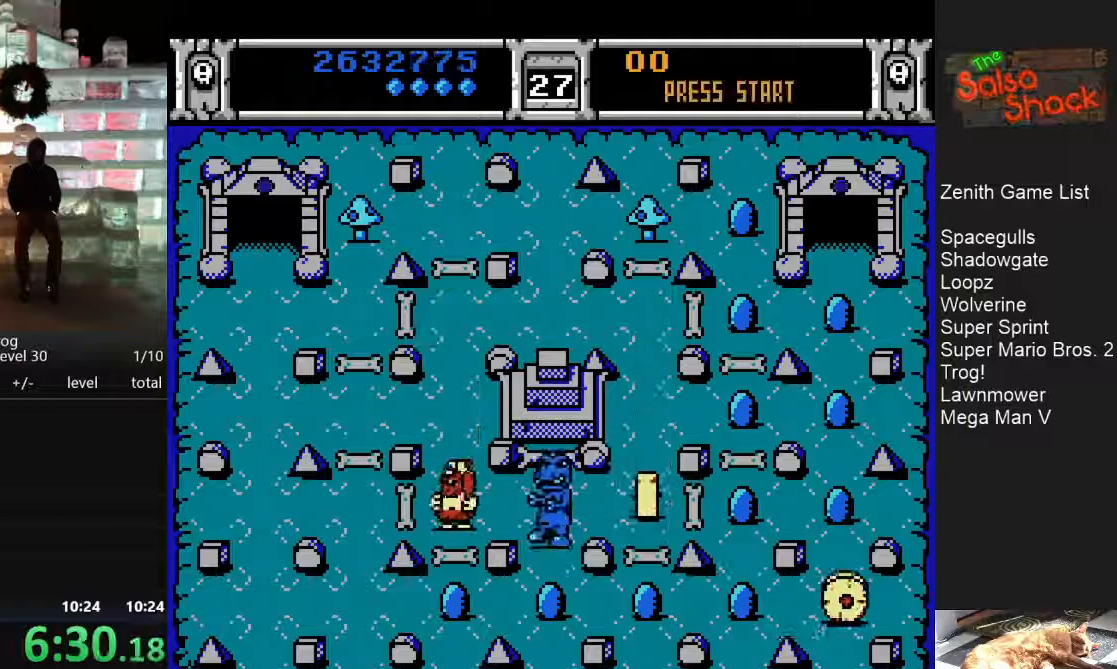
{"buttons": ["DPAD_LEFT"], "events": [[150, "DPAD_DOWN", "up"], [217, "DPAD_LEFT", "down"]]}
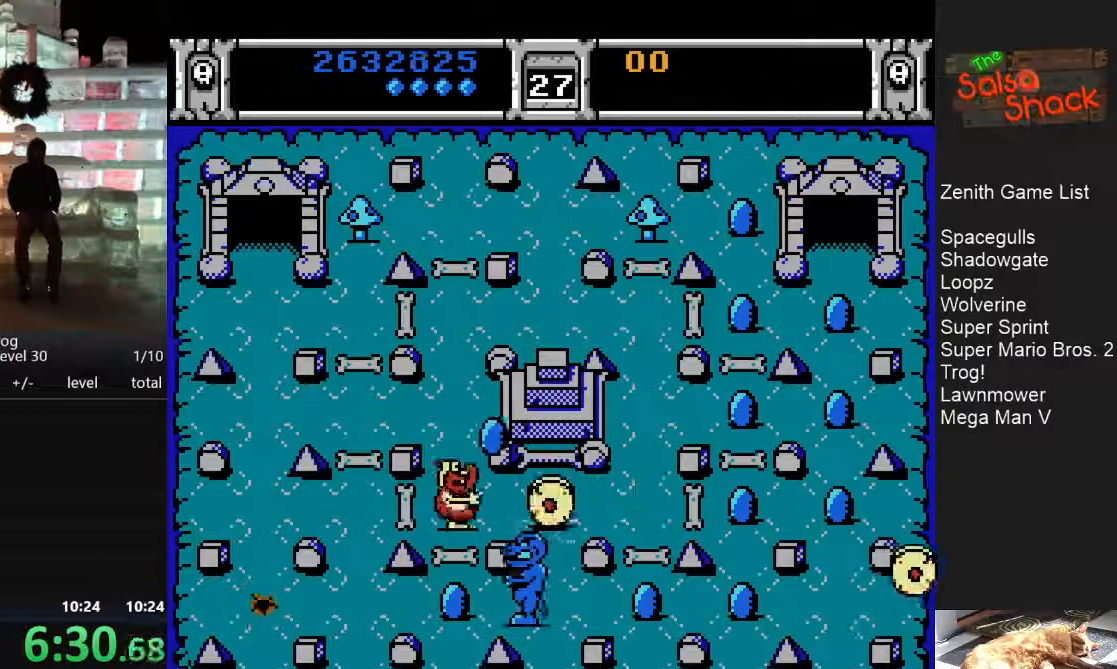
{"buttons": ["DPAD_RIGHT"], "events": [[133, "DPAD_LEFT", "up"], [300, "DPAD_RIGHT", "down"]]}
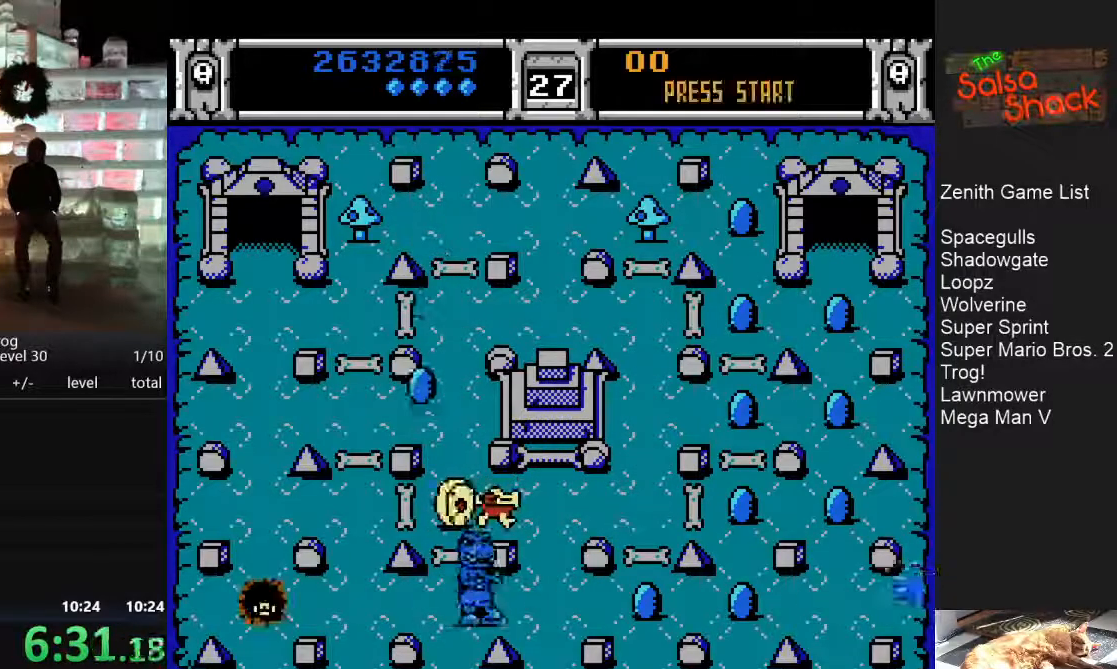
{"buttons": [], "events": [[283, "DPAD_RIGHT", "up"]]}
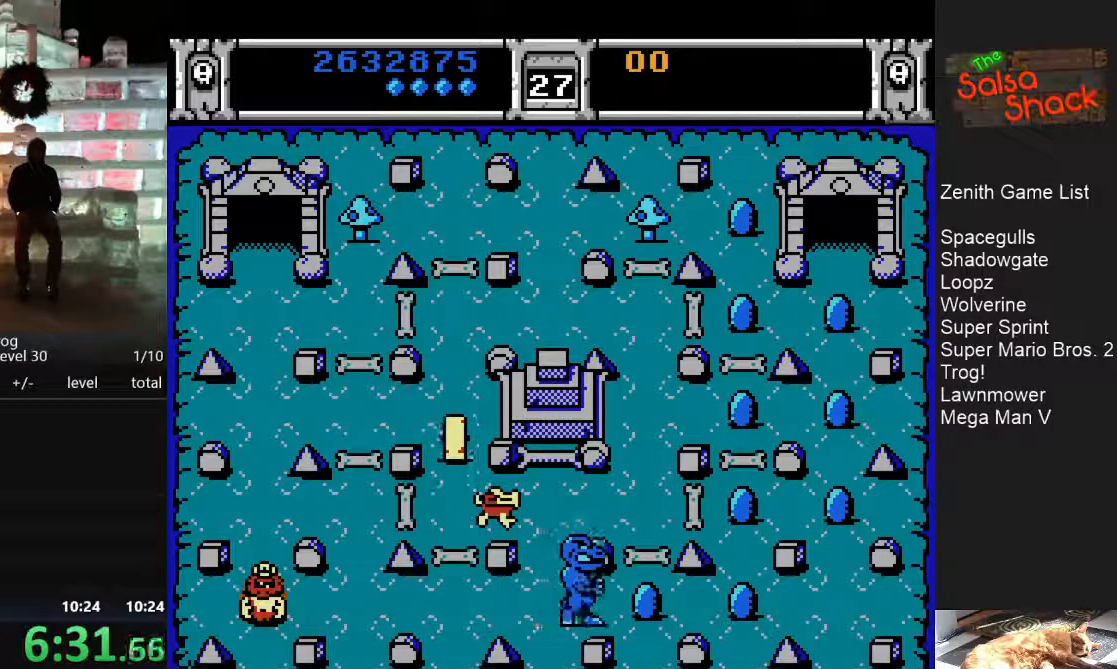
{"buttons": ["DPAD_UP"], "events": [[367, "DPAD_UP", "down"]]}
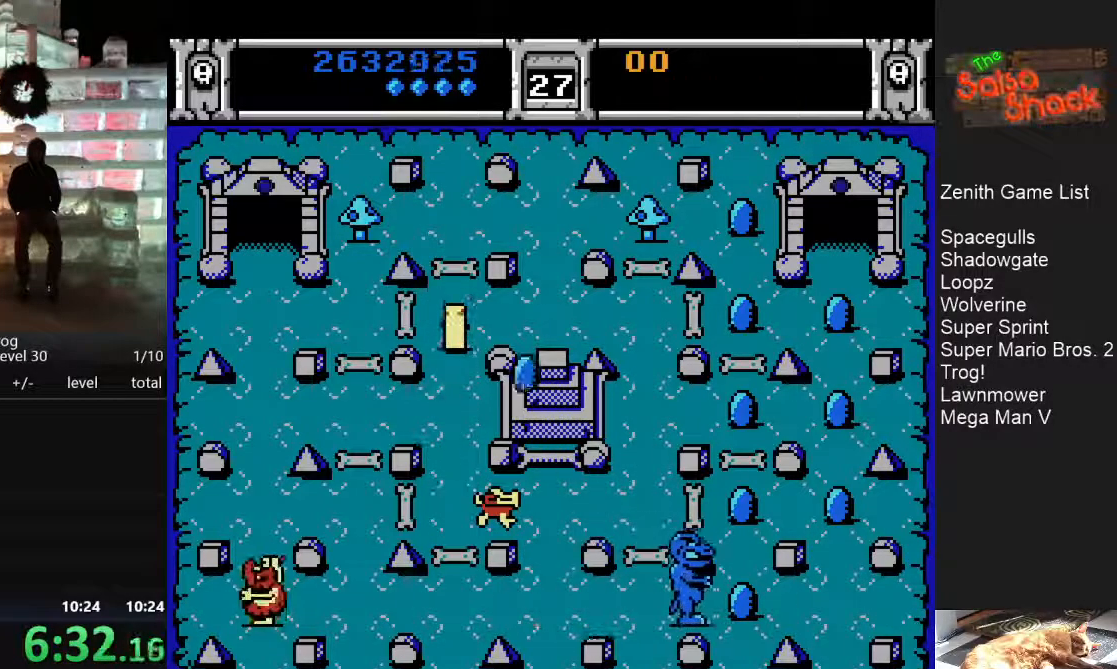
{"buttons": [], "events": [[400, "DPAD_UP", "up"]]}
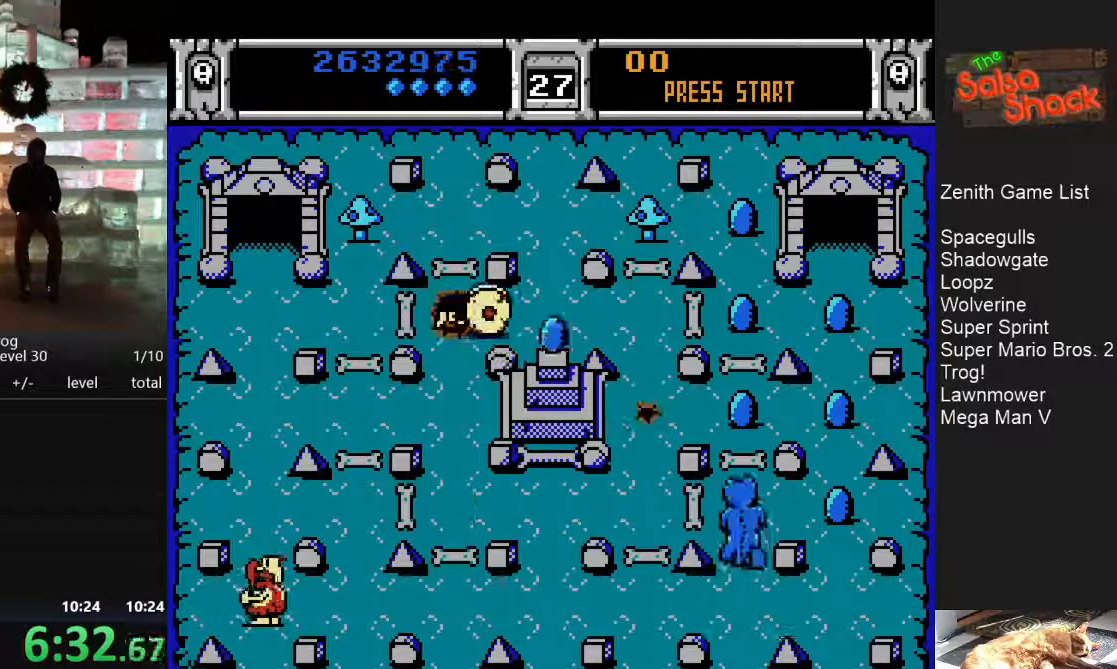
{"buttons": [], "events": [[217, "DPAD_DOWN", "down"], [483, "DPAD_DOWN", "up"]]}
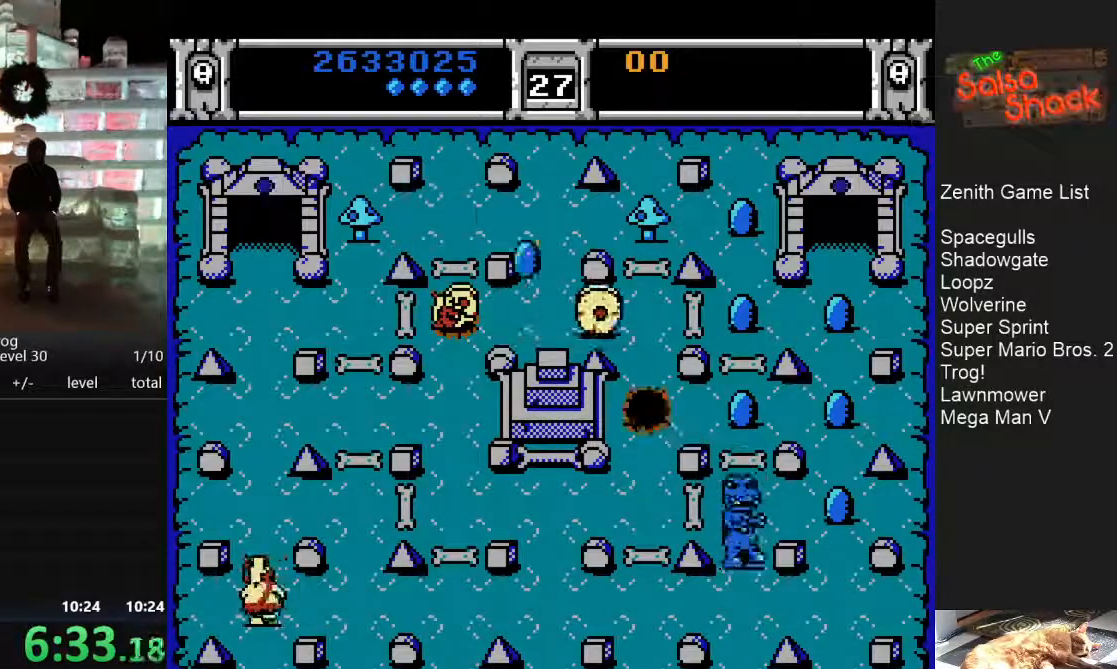
{"buttons": ["DPAD_LEFT"], "events": [[83, "DPAD_LEFT", "down"]]}
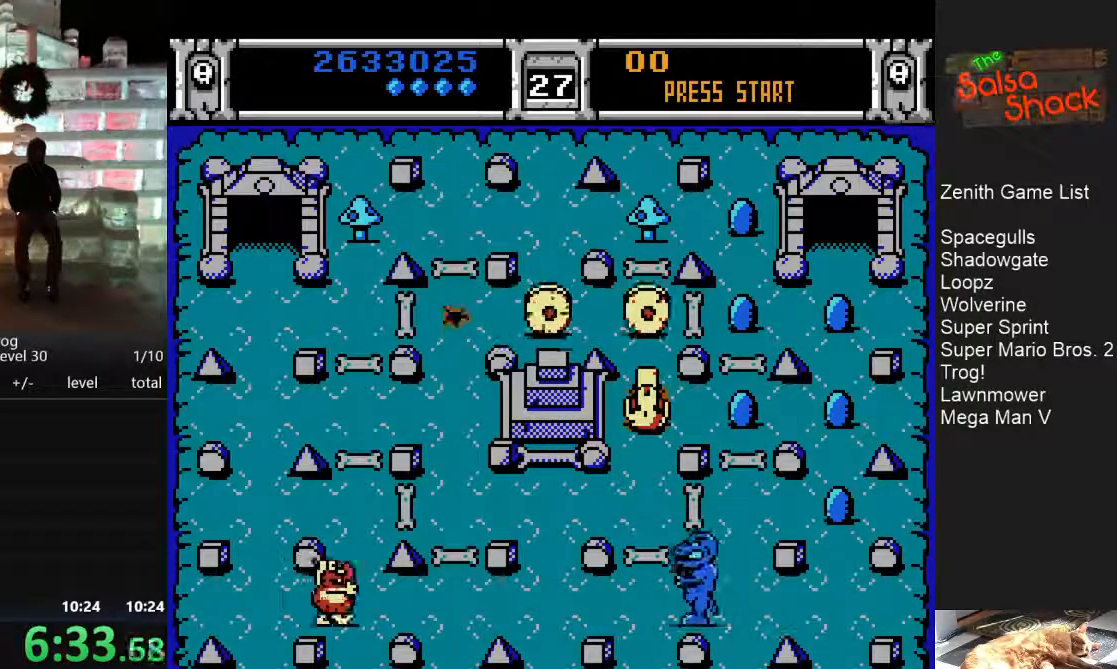
{"buttons": [], "events": [[33, "DPAD_LEFT", "up"]]}